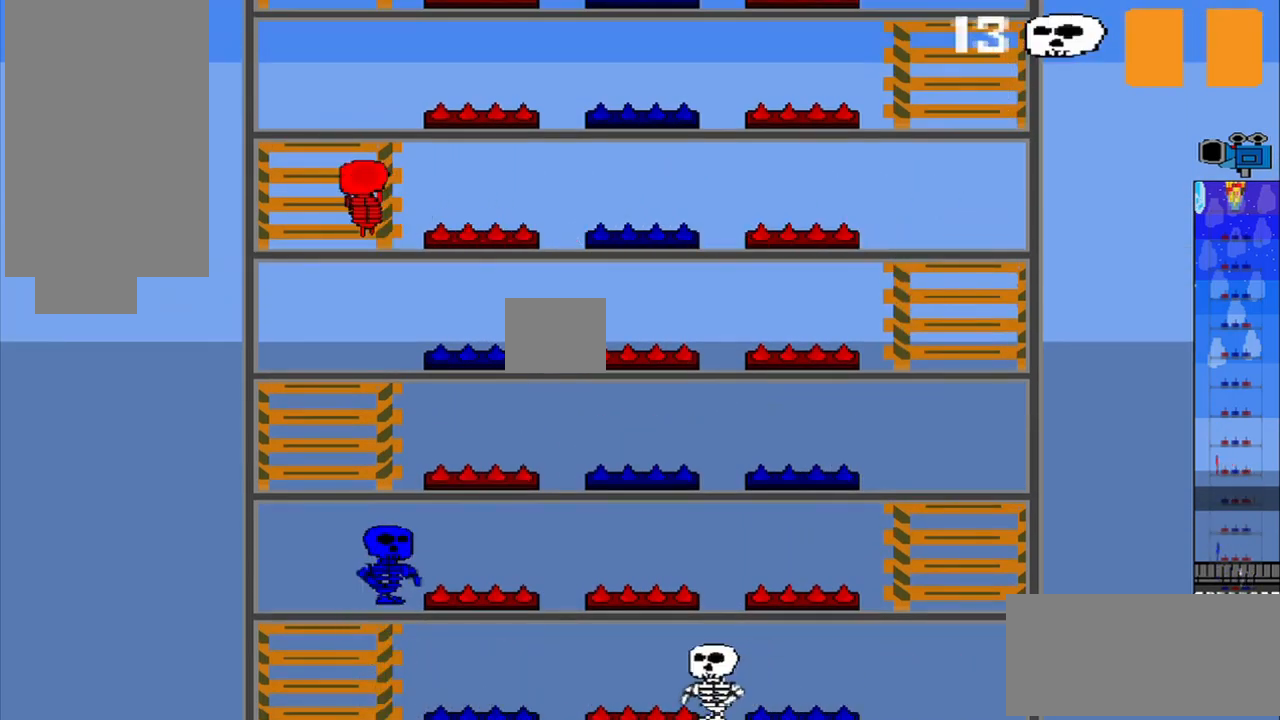
Gameplay with a controller (PlayStation layout); each line is a JSON object with the inputs held at the frame after it. "events" lists button and stick changes between this image and that frame as [ms after this image, input, new state], when the widget could be followed in between. Not read: L2 R2 R3 right_stick.
{"buttons": [], "left_stick": "center", "events": []}
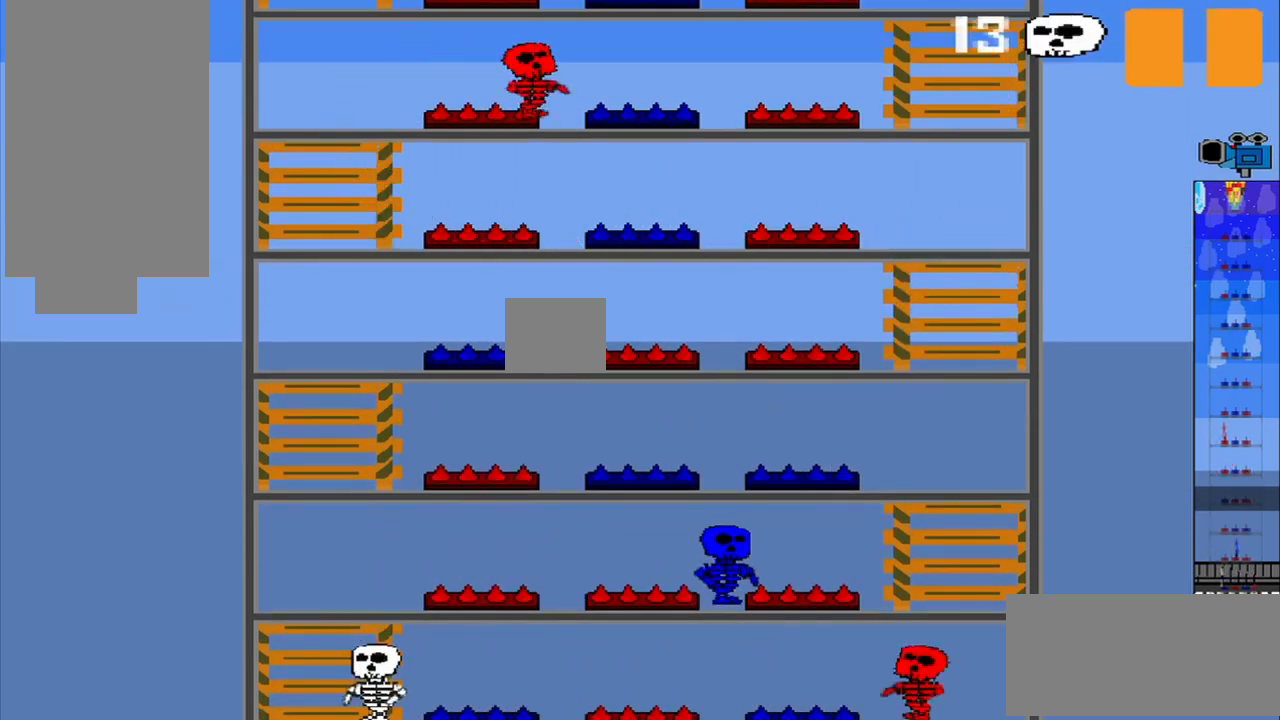
{"buttons": [], "left_stick": "center", "events": []}
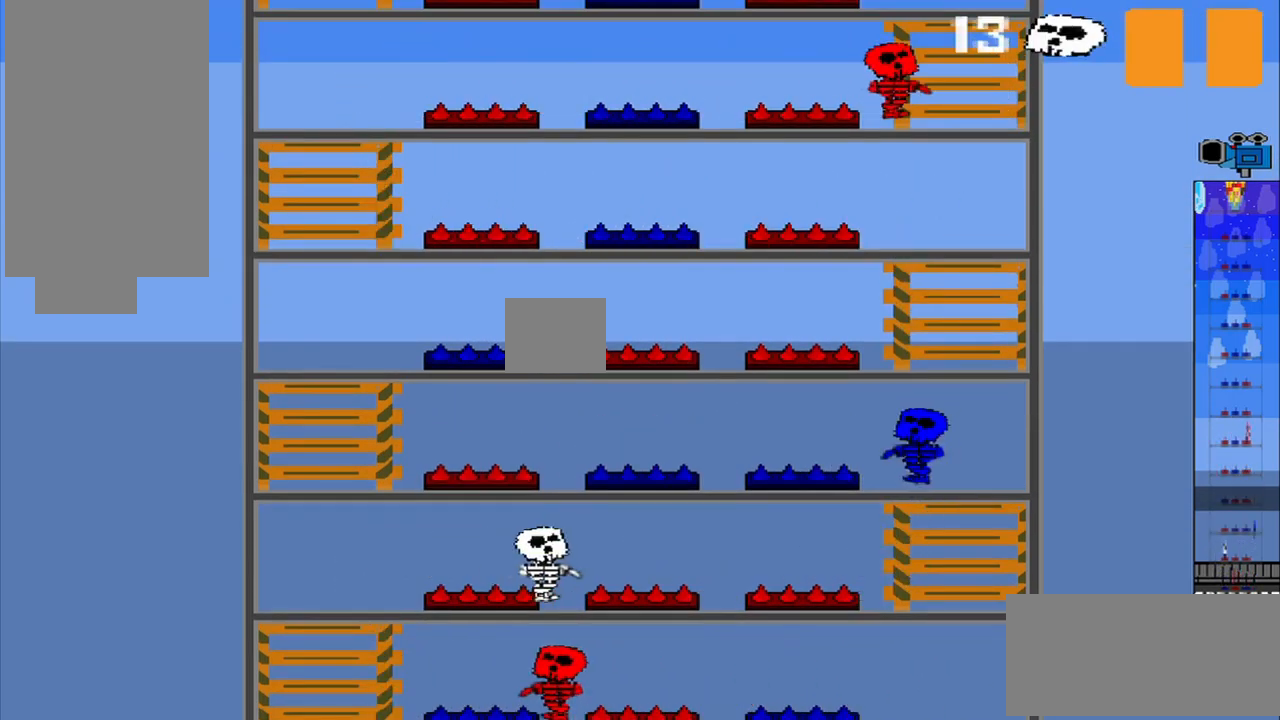
{"buttons": [], "left_stick": "center", "events": [[334, "CROSS", "down"], [417, "CROSS", "up"]]}
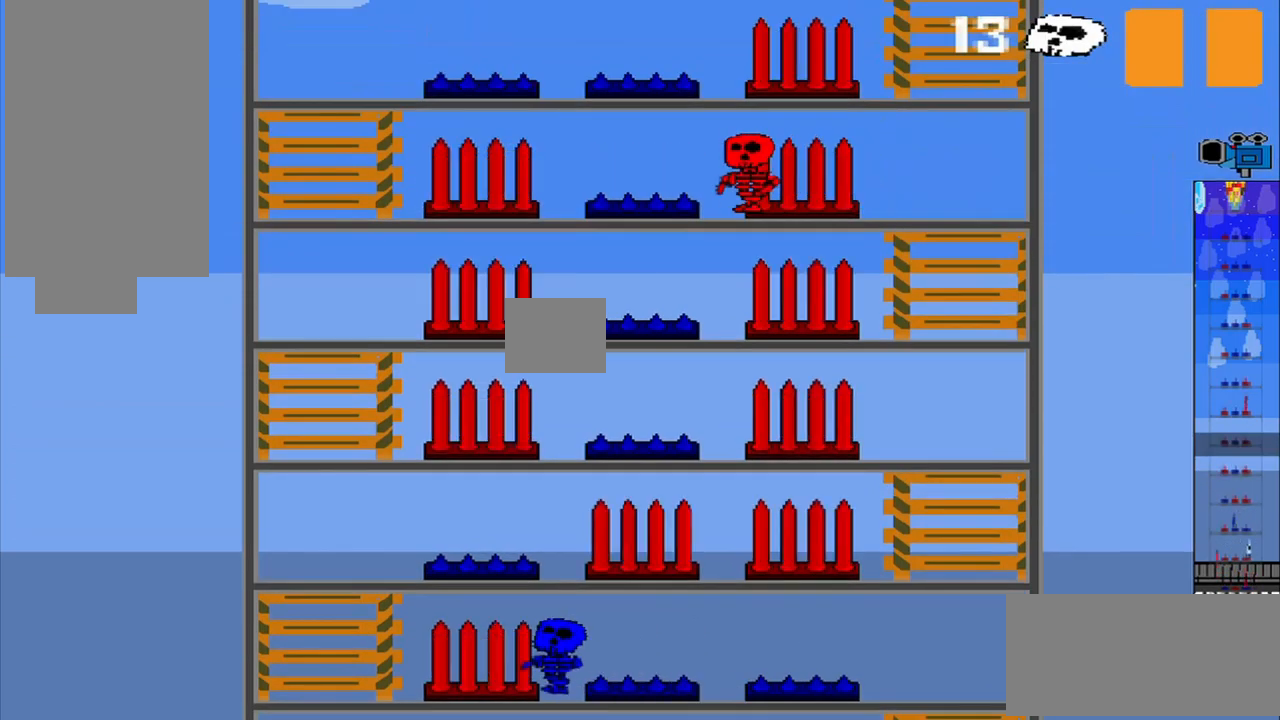
{"buttons": [], "left_stick": "center", "events": []}
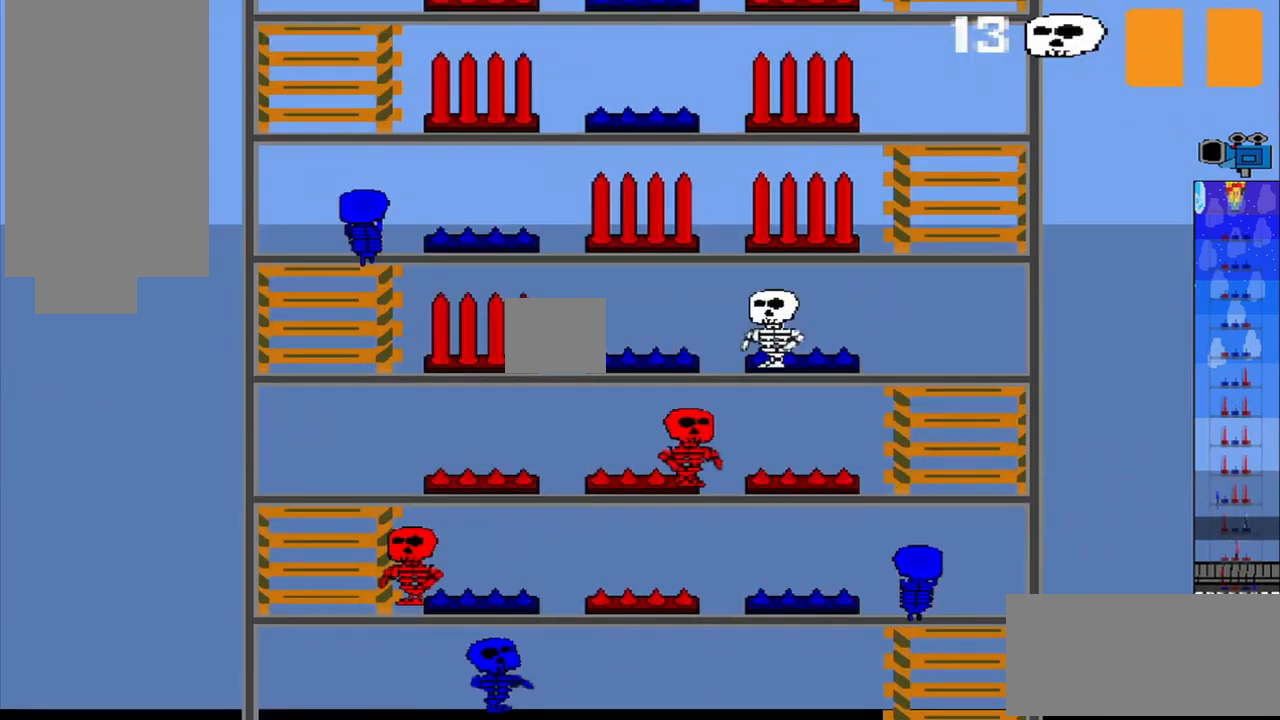
{"buttons": ["CROSS"], "left_stick": "center", "events": [[125, "left_stick", "down"], [209, "left_stick", "center"], [459, "CROSS", "down"]]}
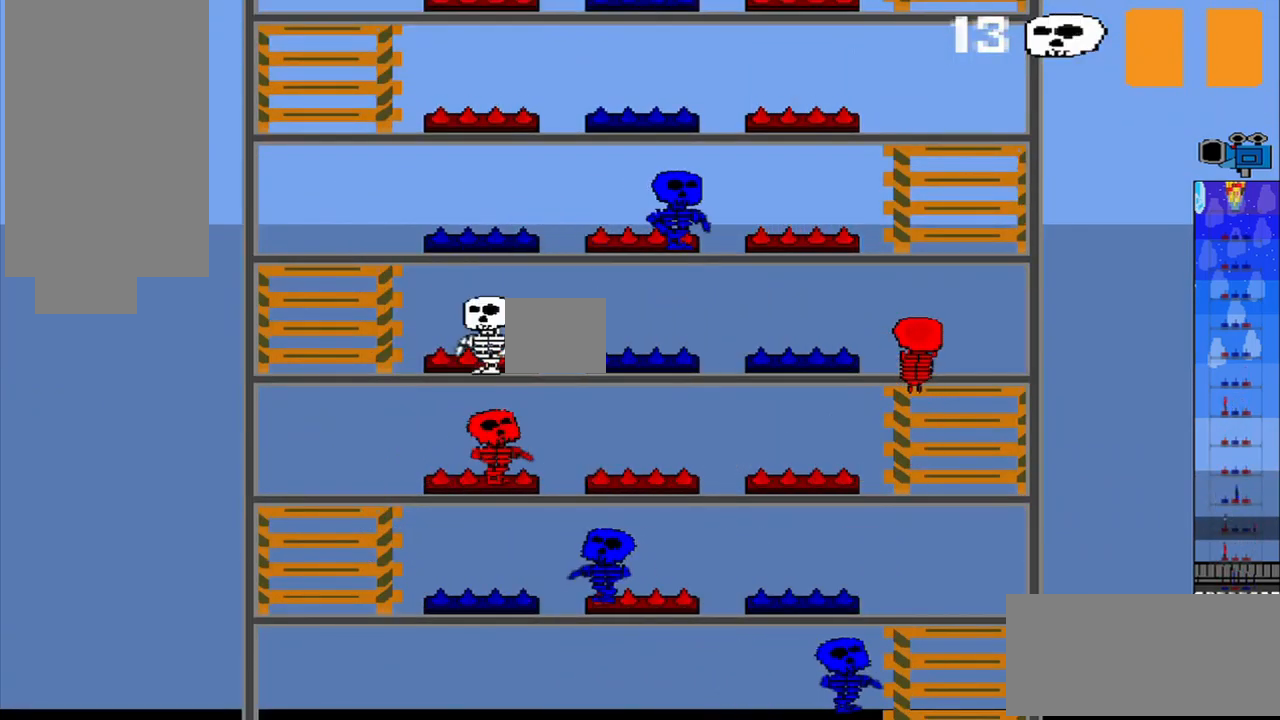
{"buttons": [], "left_stick": "center", "events": [[84, "CROSS", "up"]]}
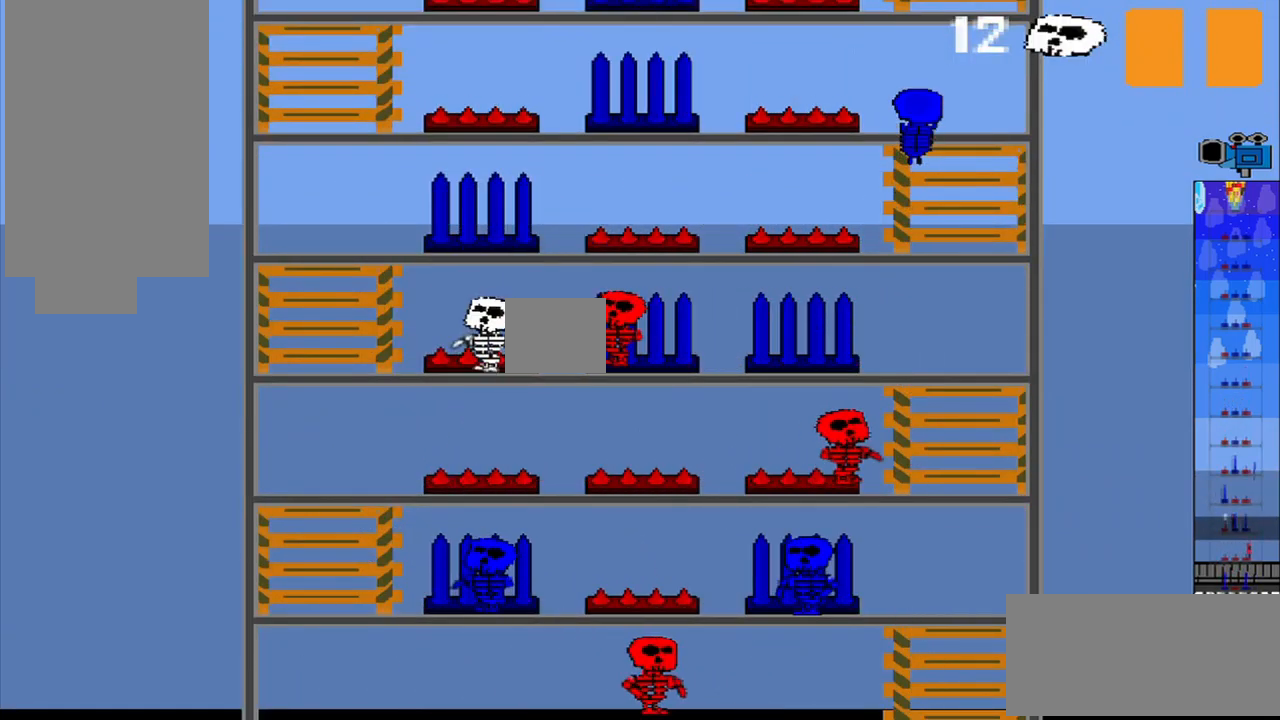
{"buttons": [], "left_stick": "center", "events": []}
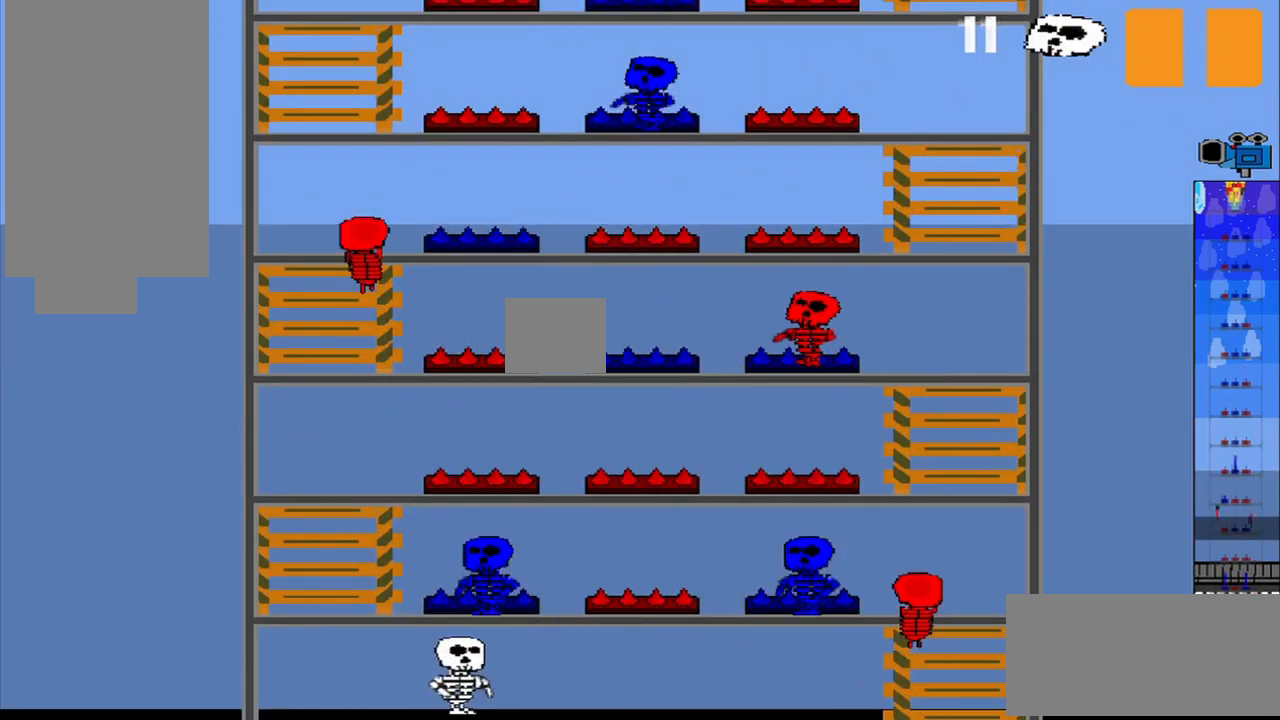
{"buttons": [], "left_stick": "center", "events": []}
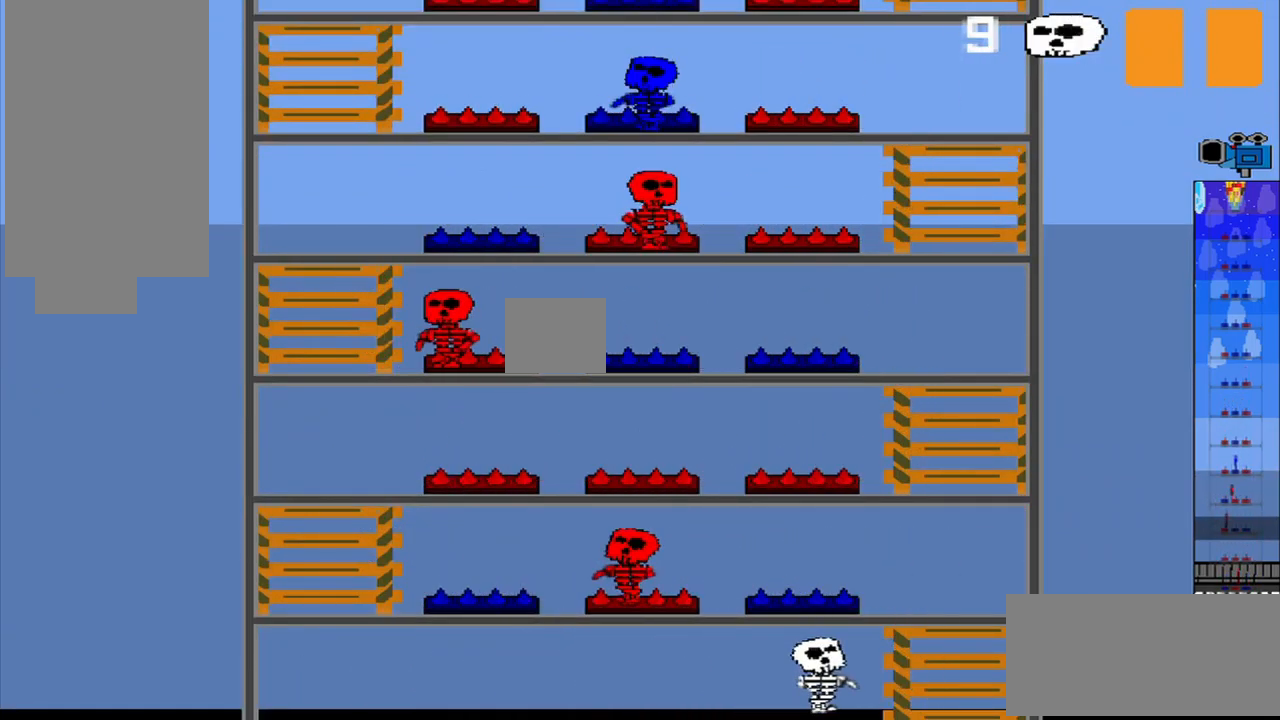
{"buttons": [], "left_stick": "center", "events": [[125, "left_stick", "up"], [292, "left_stick", "center"]]}
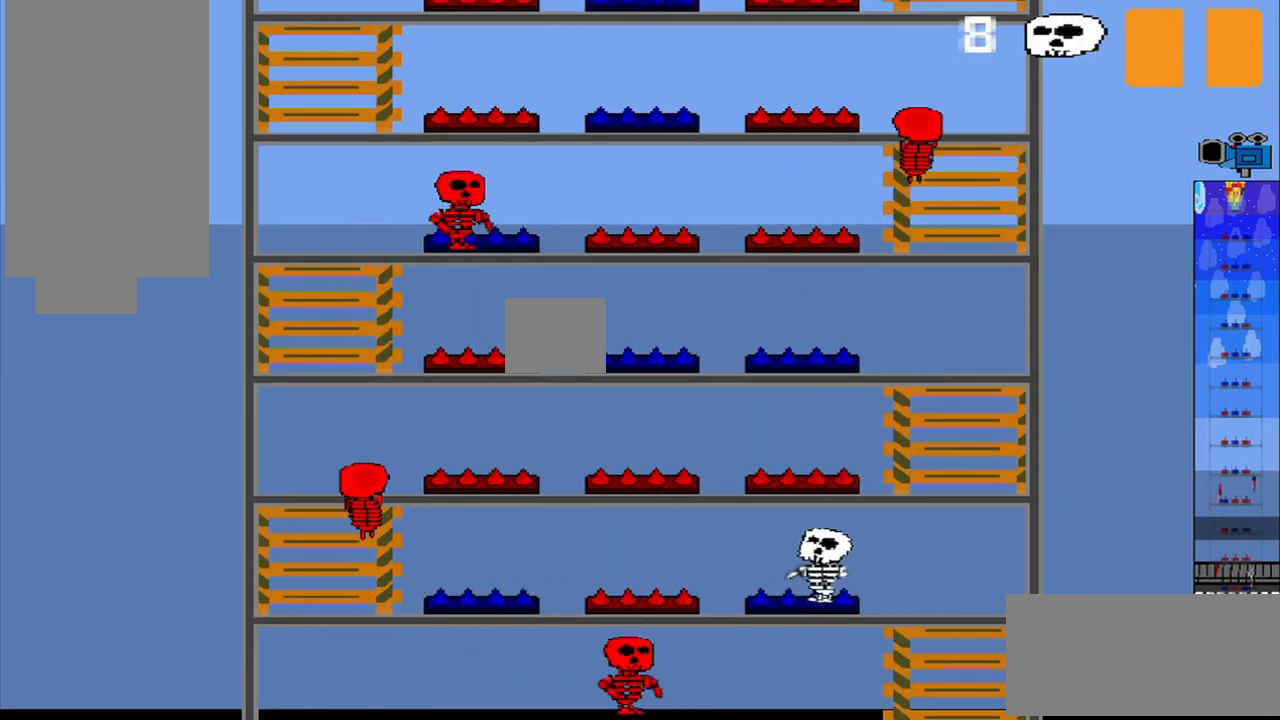
{"buttons": [], "left_stick": "center", "events": []}
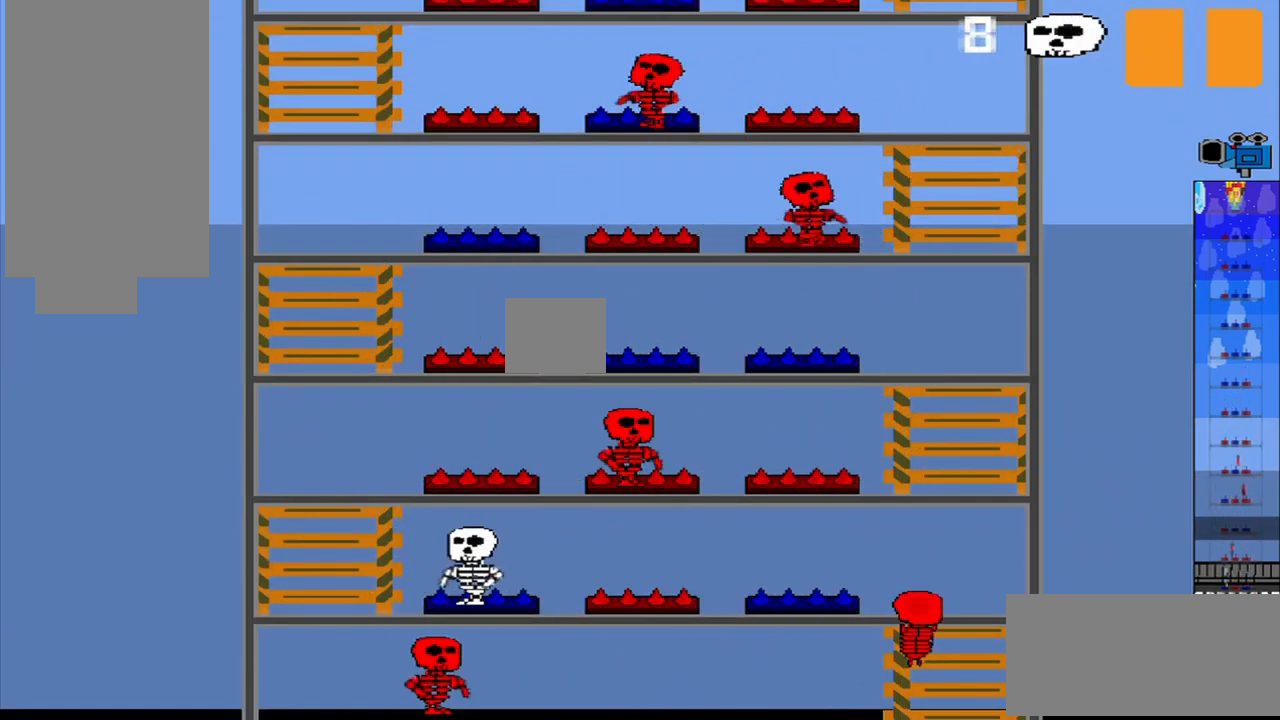
{"buttons": [], "left_stick": "center", "events": []}
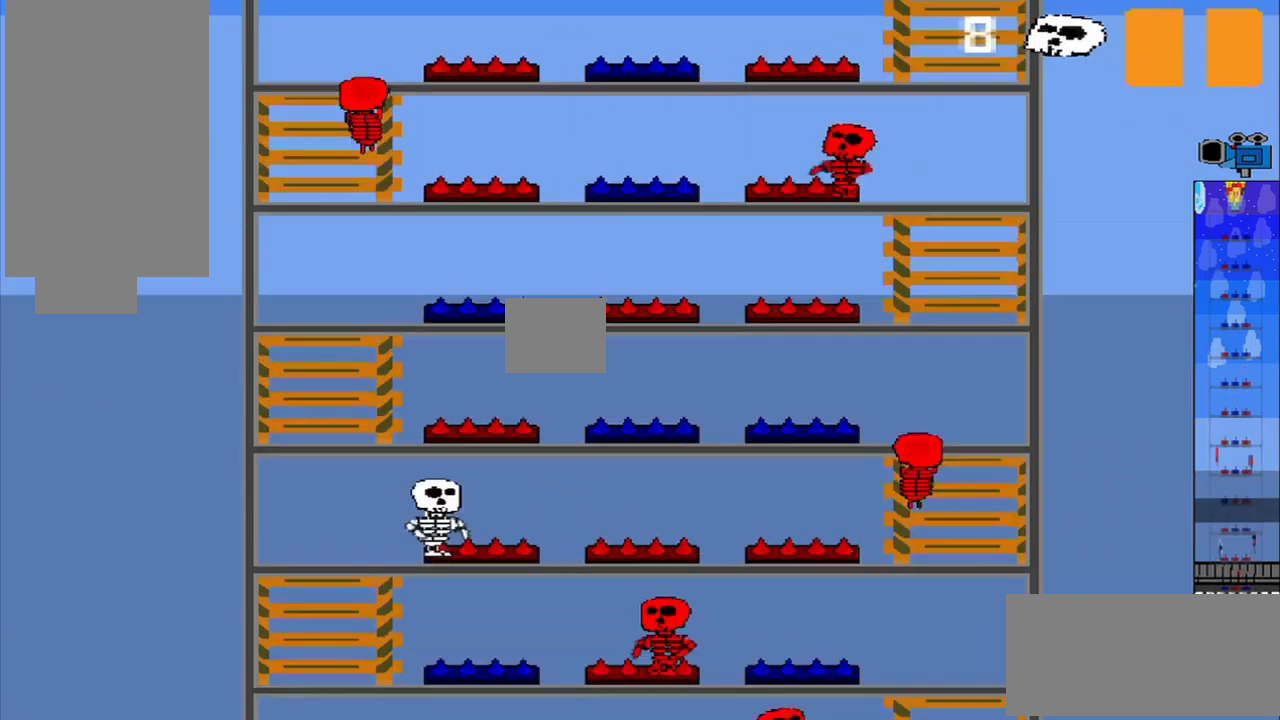
{"buttons": [], "left_stick": "center", "events": []}
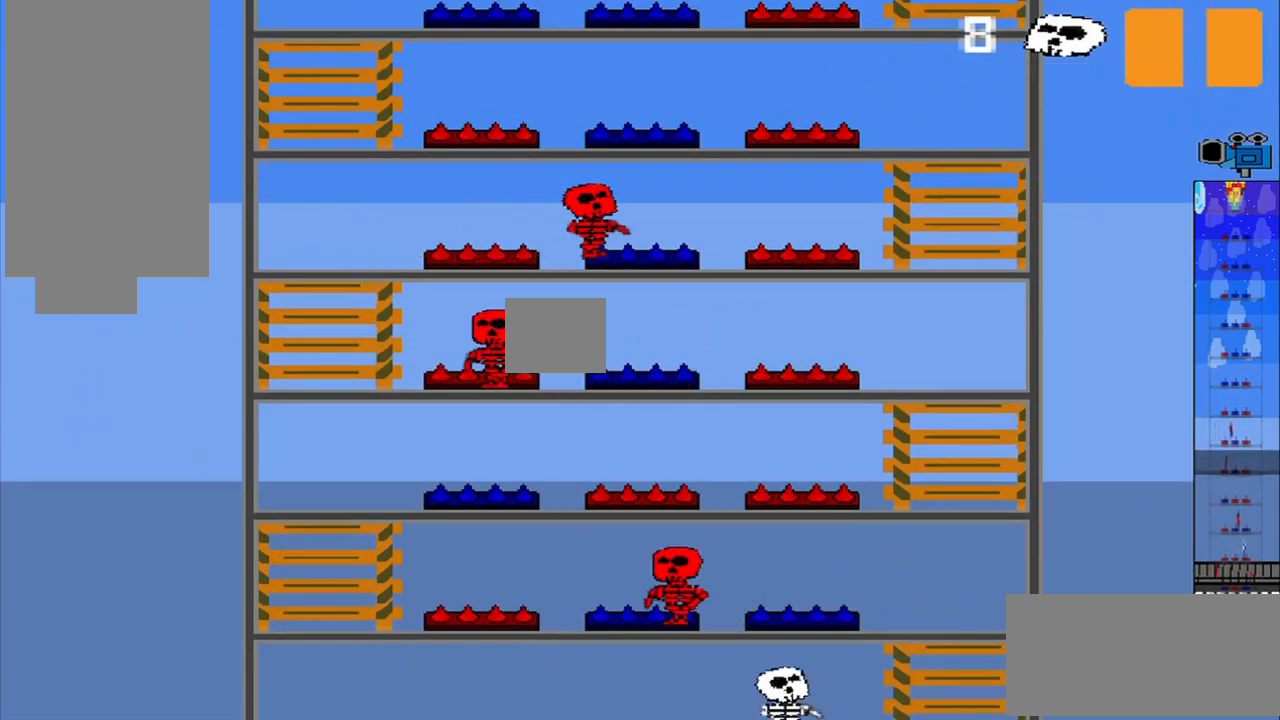
{"buttons": [], "left_stick": "center", "events": [[334, "CROSS", "down"], [500, "CROSS", "up"]]}
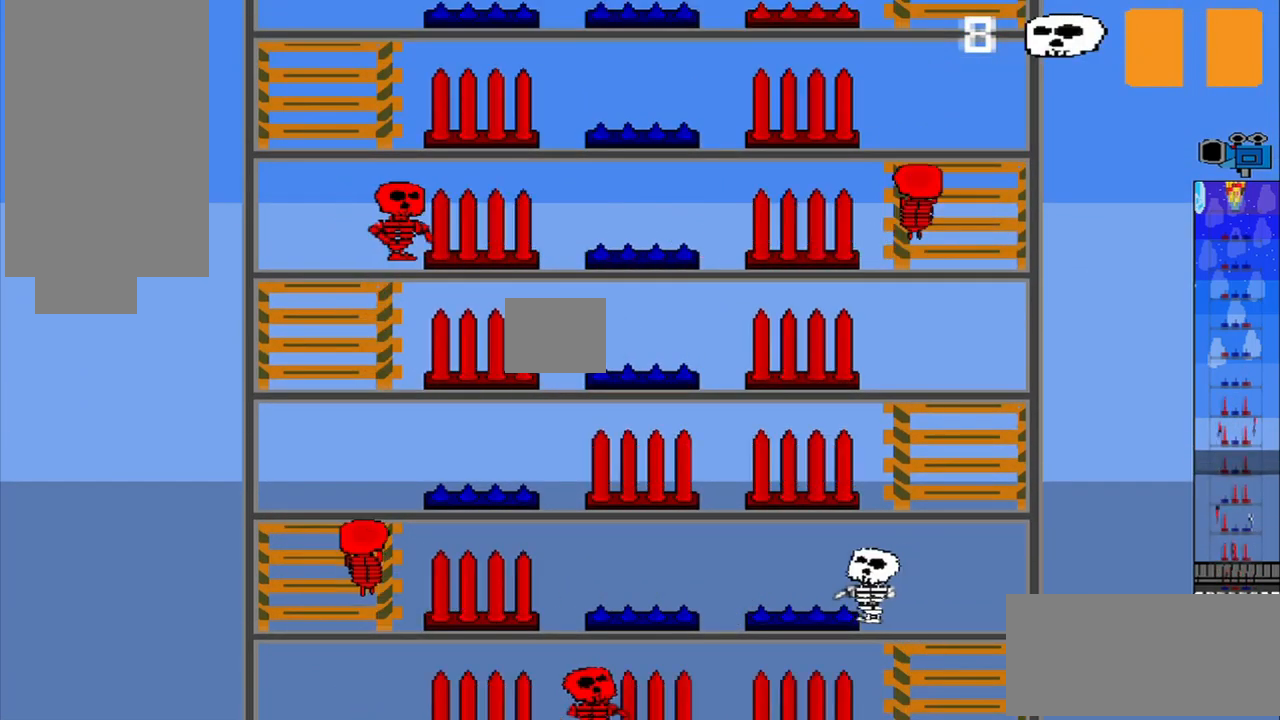
{"buttons": [], "left_stick": "center", "events": []}
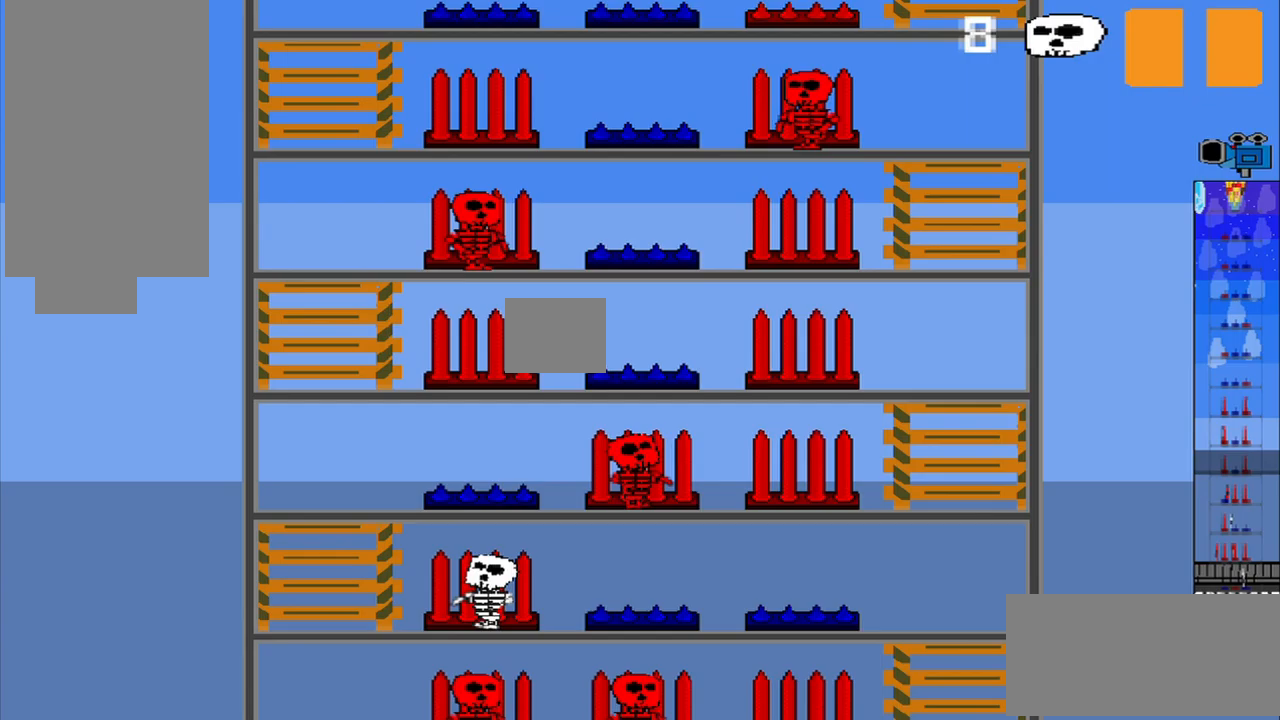
{"buttons": [], "left_stick": "center", "events": []}
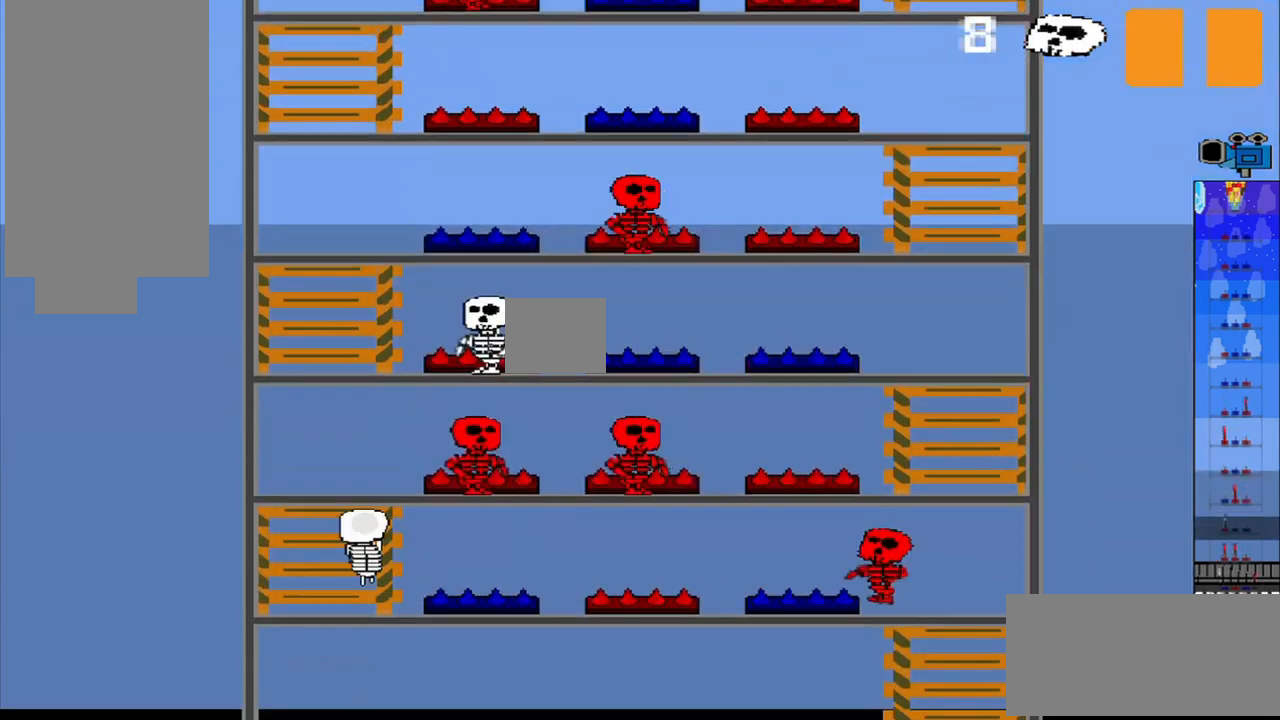
{"buttons": [], "left_stick": "center", "events": [[42, "left_stick", "down"], [83, "L3", "down"], [167, "left_stick", "center"], [250, "L3", "up"]]}
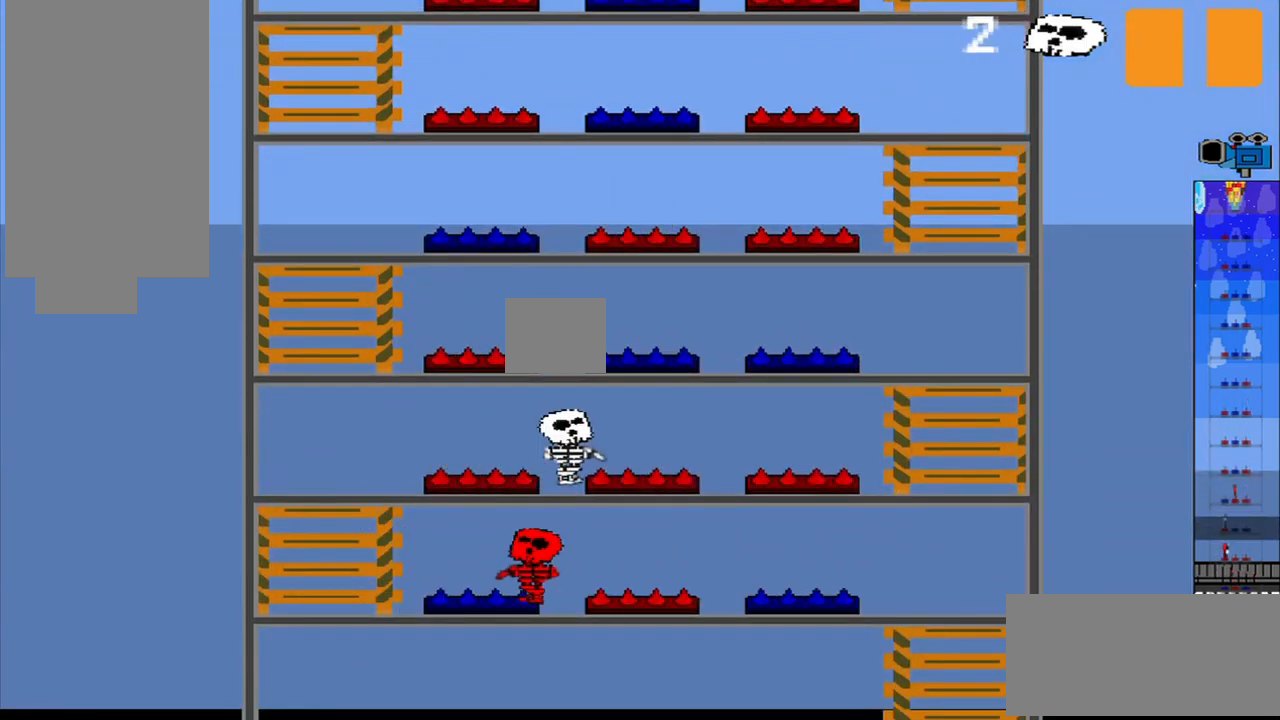
{"buttons": [], "left_stick": "center", "events": []}
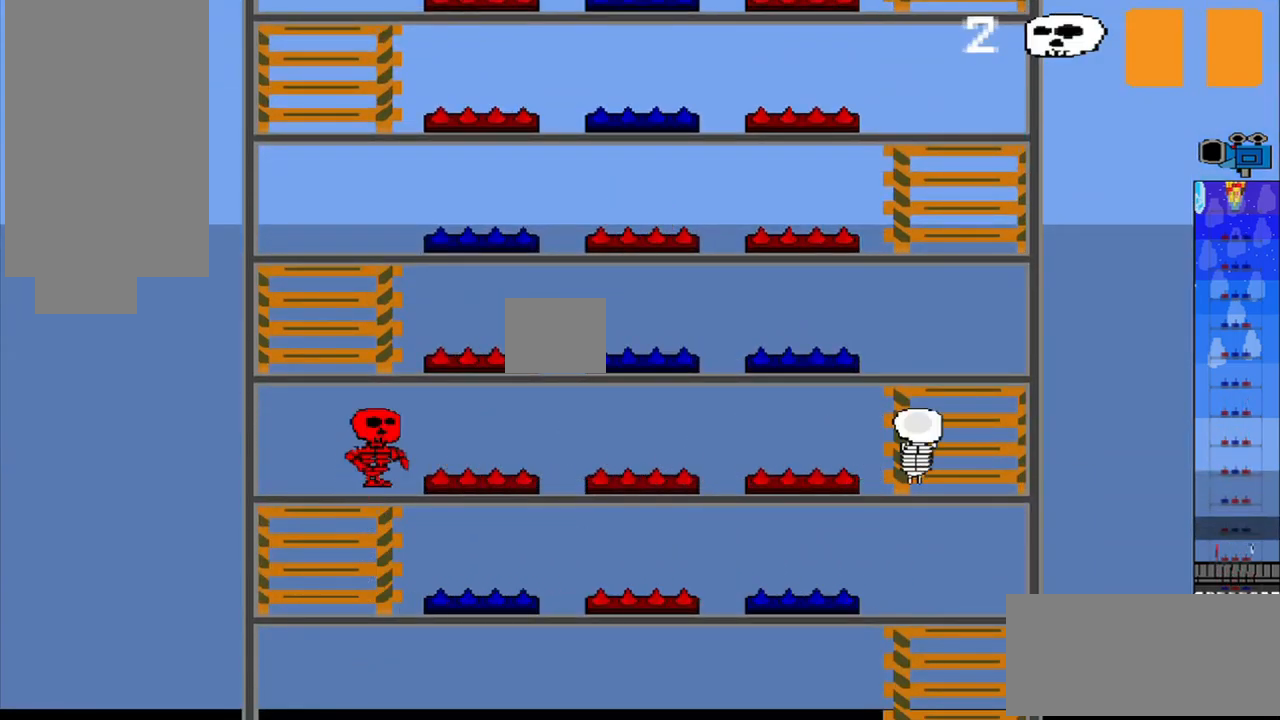
{"buttons": [], "left_stick": "center", "events": [[250, "CROSS", "down"], [333, "CROSS", "up"]]}
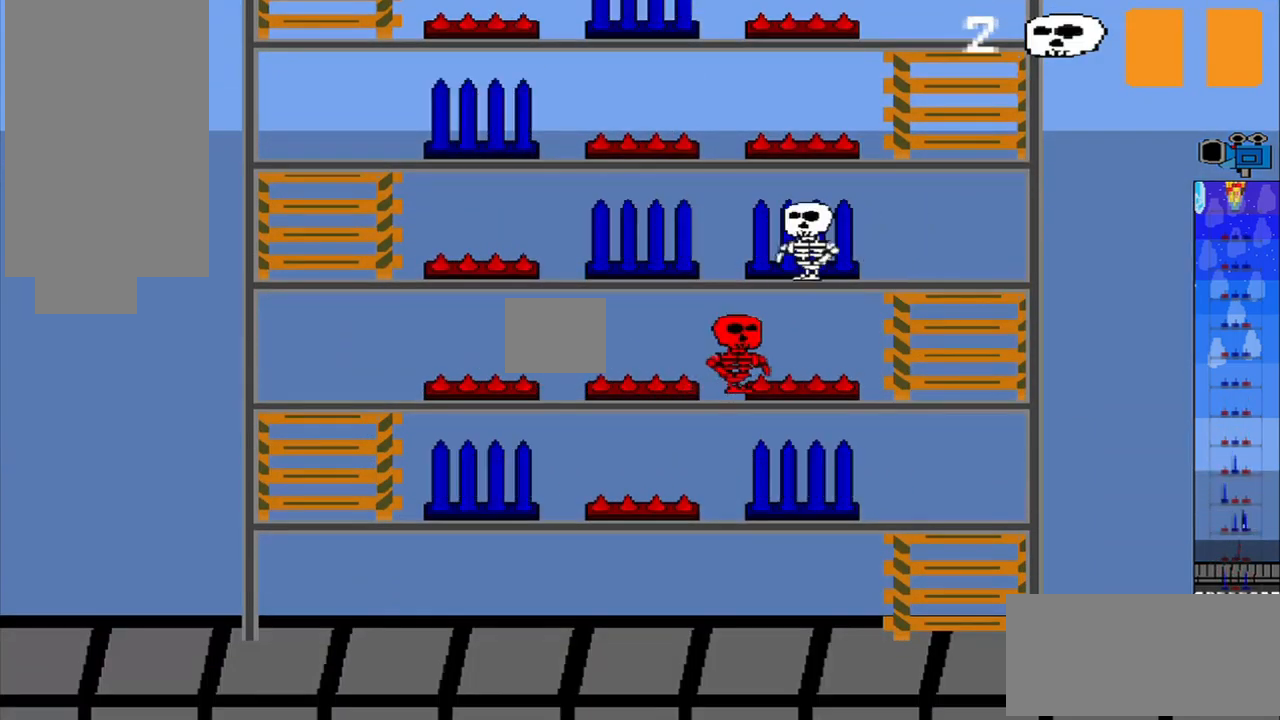
{"buttons": [], "left_stick": "up", "events": [[417, "left_stick", "up"]]}
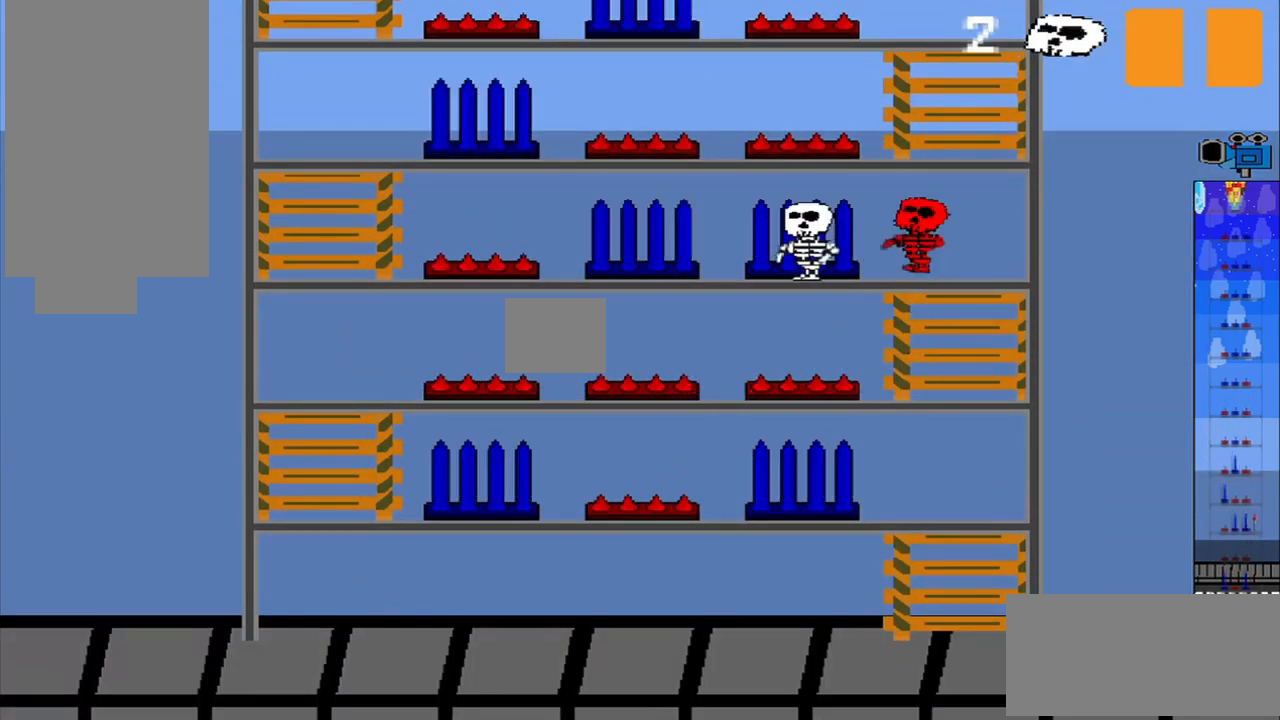
{"buttons": [], "left_stick": "center", "events": [[83, "left_stick", "center"]]}
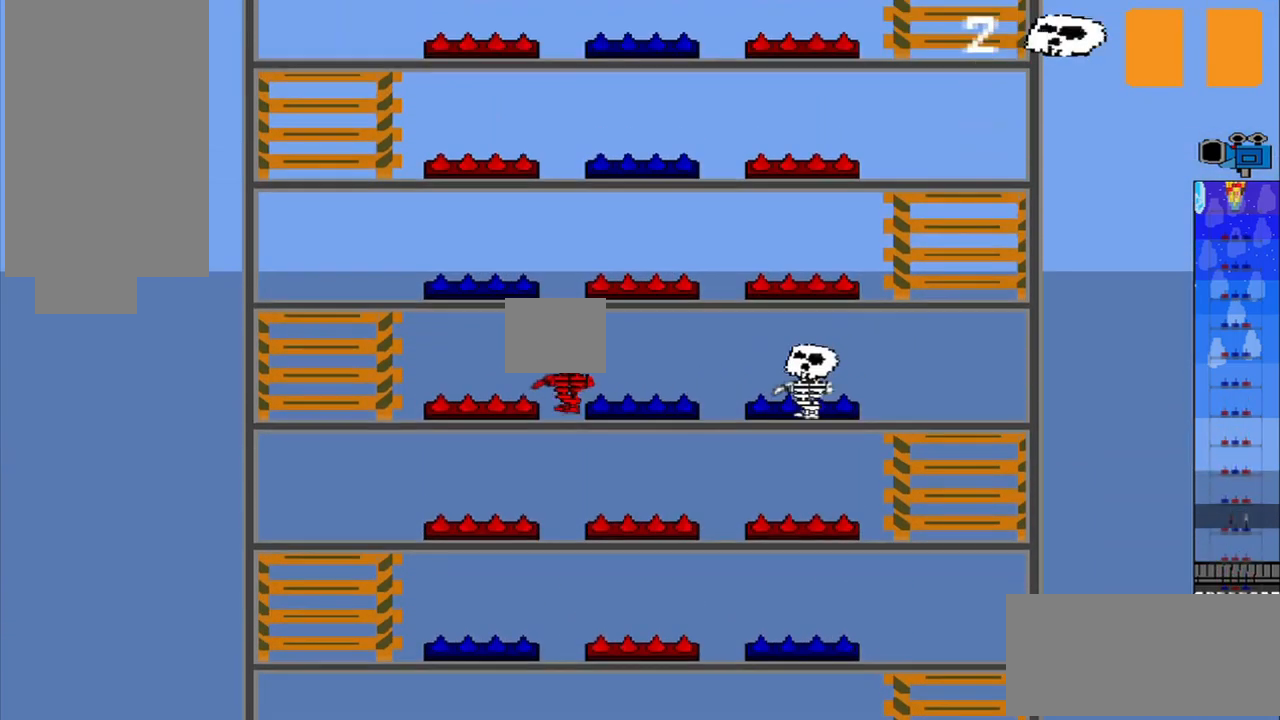
{"buttons": [], "left_stick": "center", "events": []}
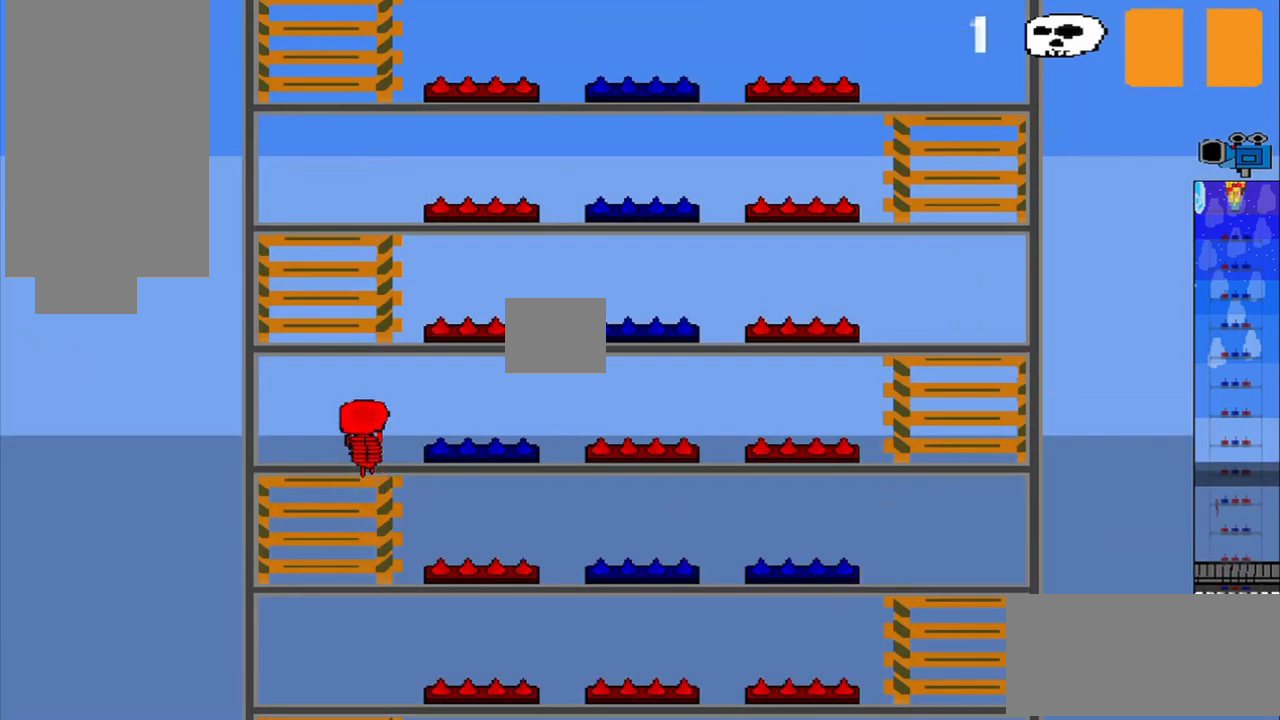
{"buttons": [], "left_stick": "center", "events": []}
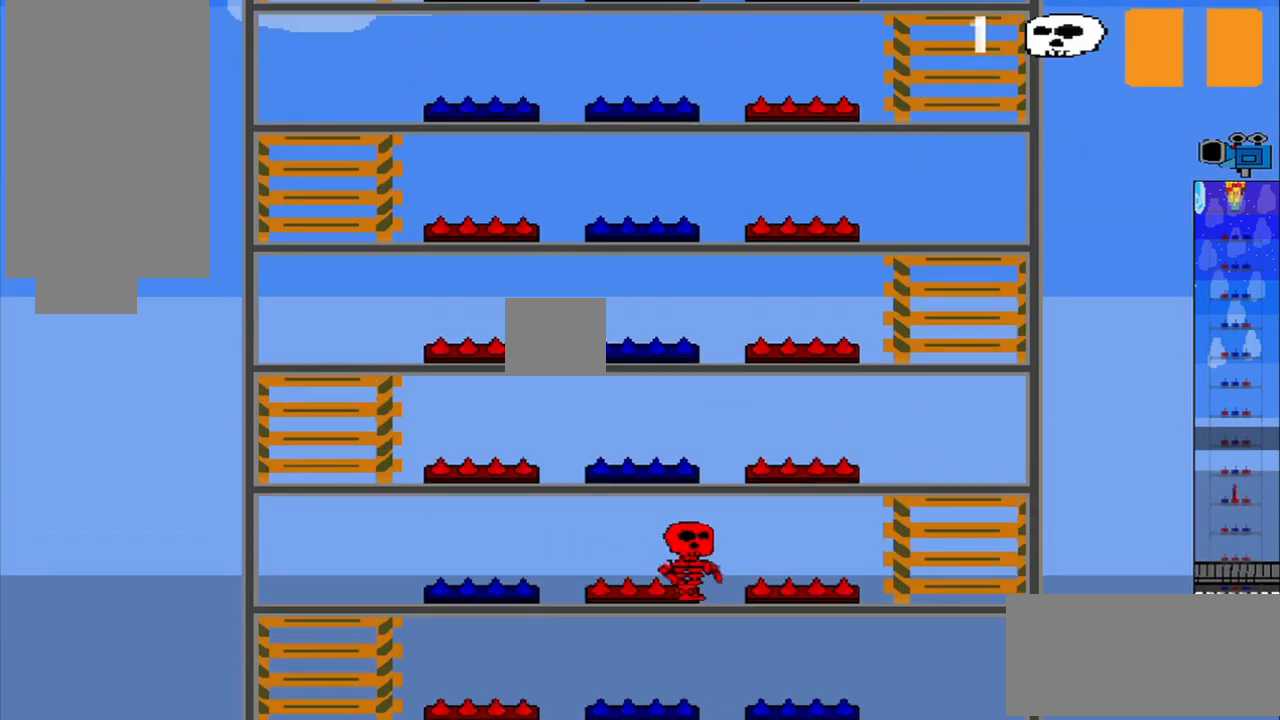
{"buttons": [], "left_stick": "center", "events": [[333, "CROSS", "down"], [375, "CROSS", "up"]]}
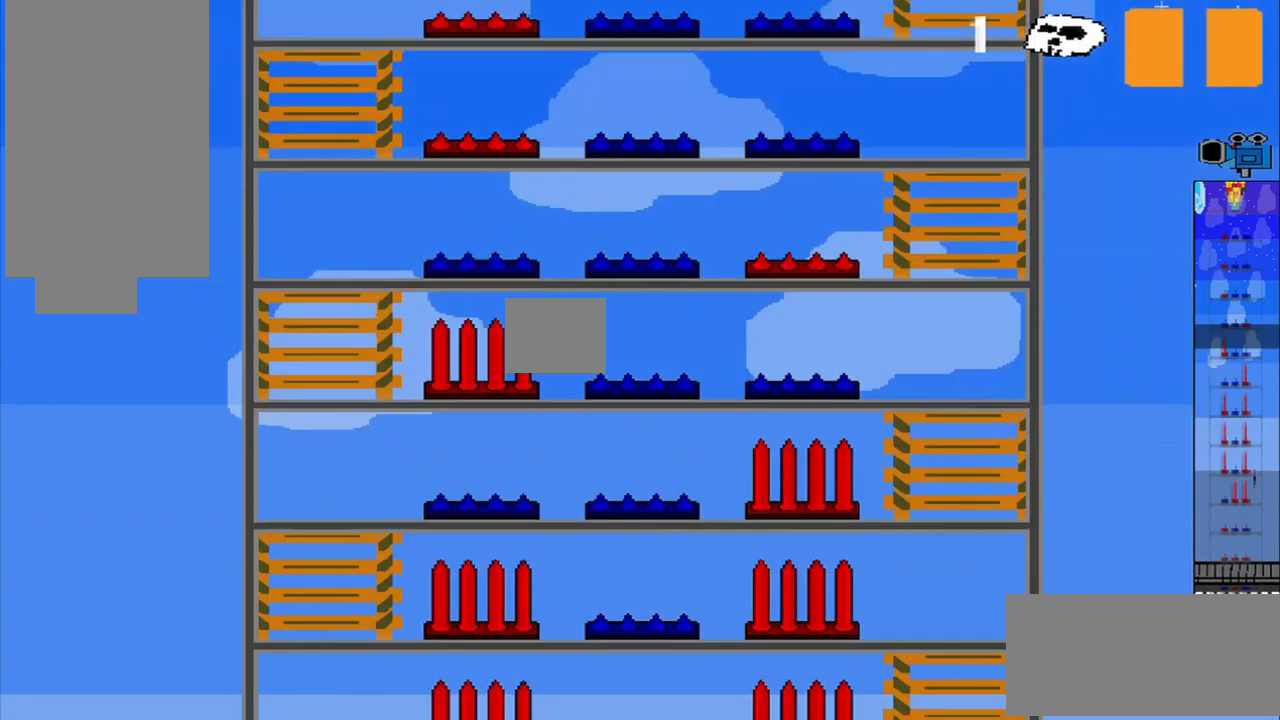
{"buttons": [], "left_stick": "center", "events": []}
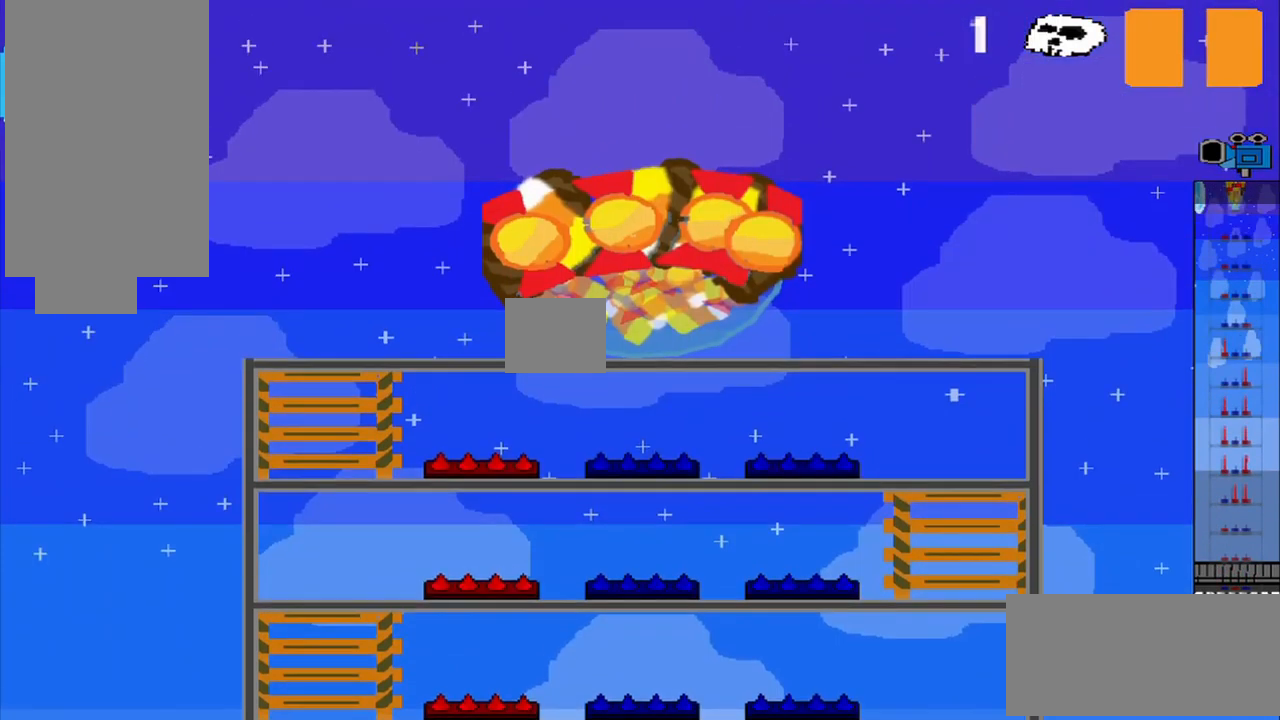
{"buttons": [], "left_stick": "center", "events": [[83, "left_stick", "right"], [292, "left_stick", "center"]]}
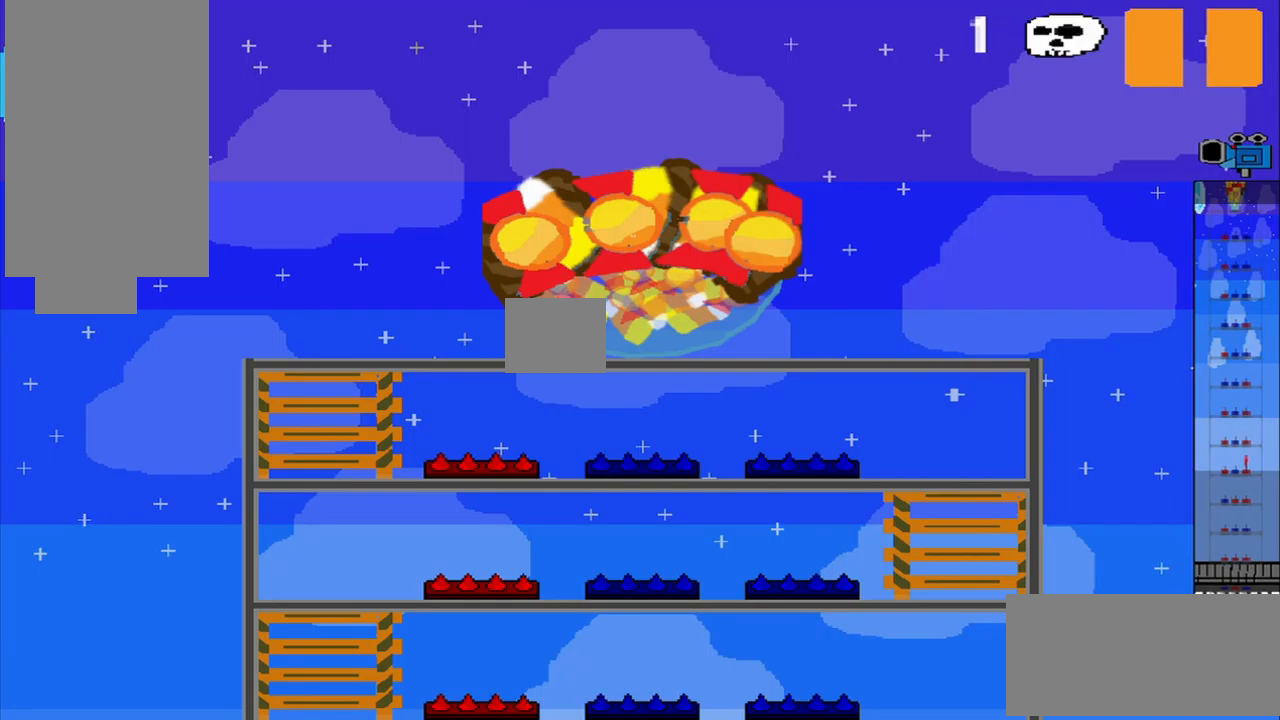
{"buttons": [], "left_stick": "down-right", "events": [[125, "left_stick", "down-right"]]}
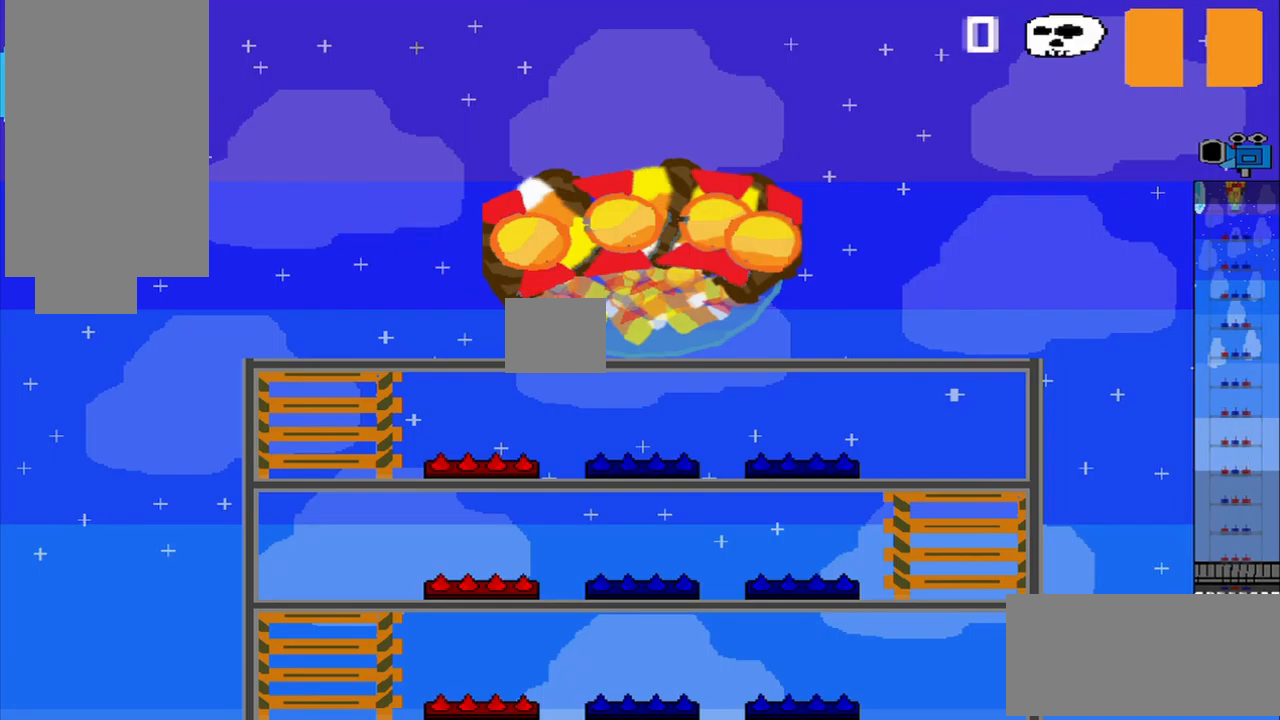
{"buttons": [], "left_stick": "up", "events": [[292, "left_stick", "center"], [417, "left_stick", "up"]]}